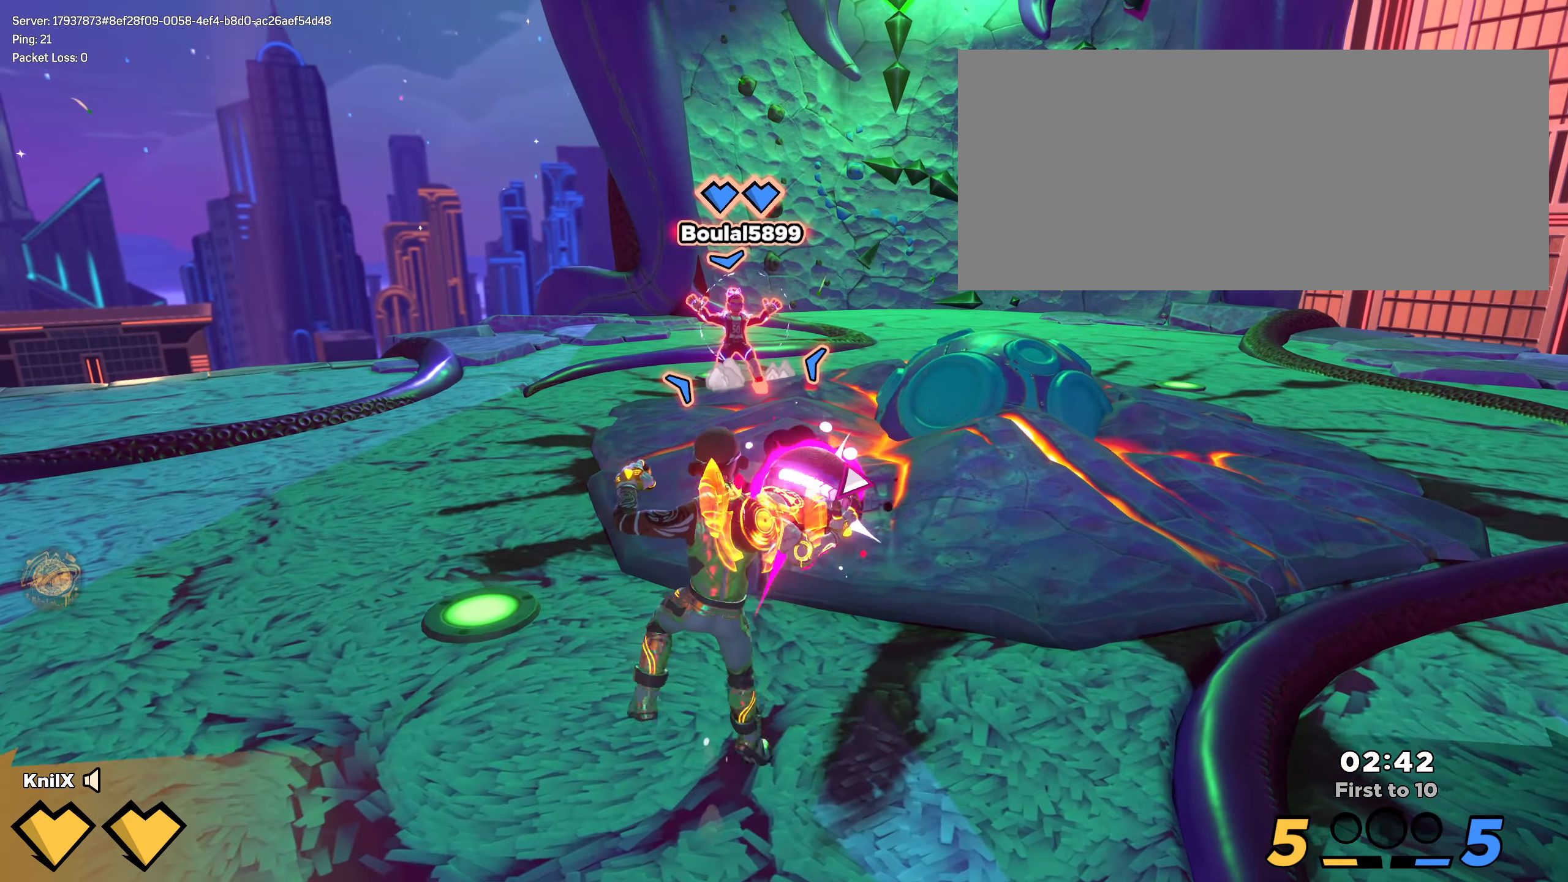
Gameplay with keyboard and mouse; each line is a JSON object with the keys and mouse buttons held at the frame after it. "events" lists presses ("down") and releases ("up") of "a", "alt", "ctrl", "d", "e", "f", "q", "r", "s", "shift", "space", "w", "mouse_left", "mouse_wheel", "mouse_right", "mouse_mb4" and "mouse_mb5" between this image and that frame as [ms after this image, input, new state], when the widget could be followed in between. "mouse_left", "mouse_wheel", "mouse_right", "mouse_mb4", "mouse_mb5" = the "left", "wheel", "right", "mb4", "mb5" buttons of the "mouse" list. No other keys are recorded. "wheel" means that the mouse wheel is clicked or scrolled. Mouse movement is not recorded.
{"keys": ["a", "s"], "mouse": [], "events": [[275, "q", "down"], [300, "w", "up"], [391, "q", "up"], [441, "s", "down"], [458, "a", "down"]]}
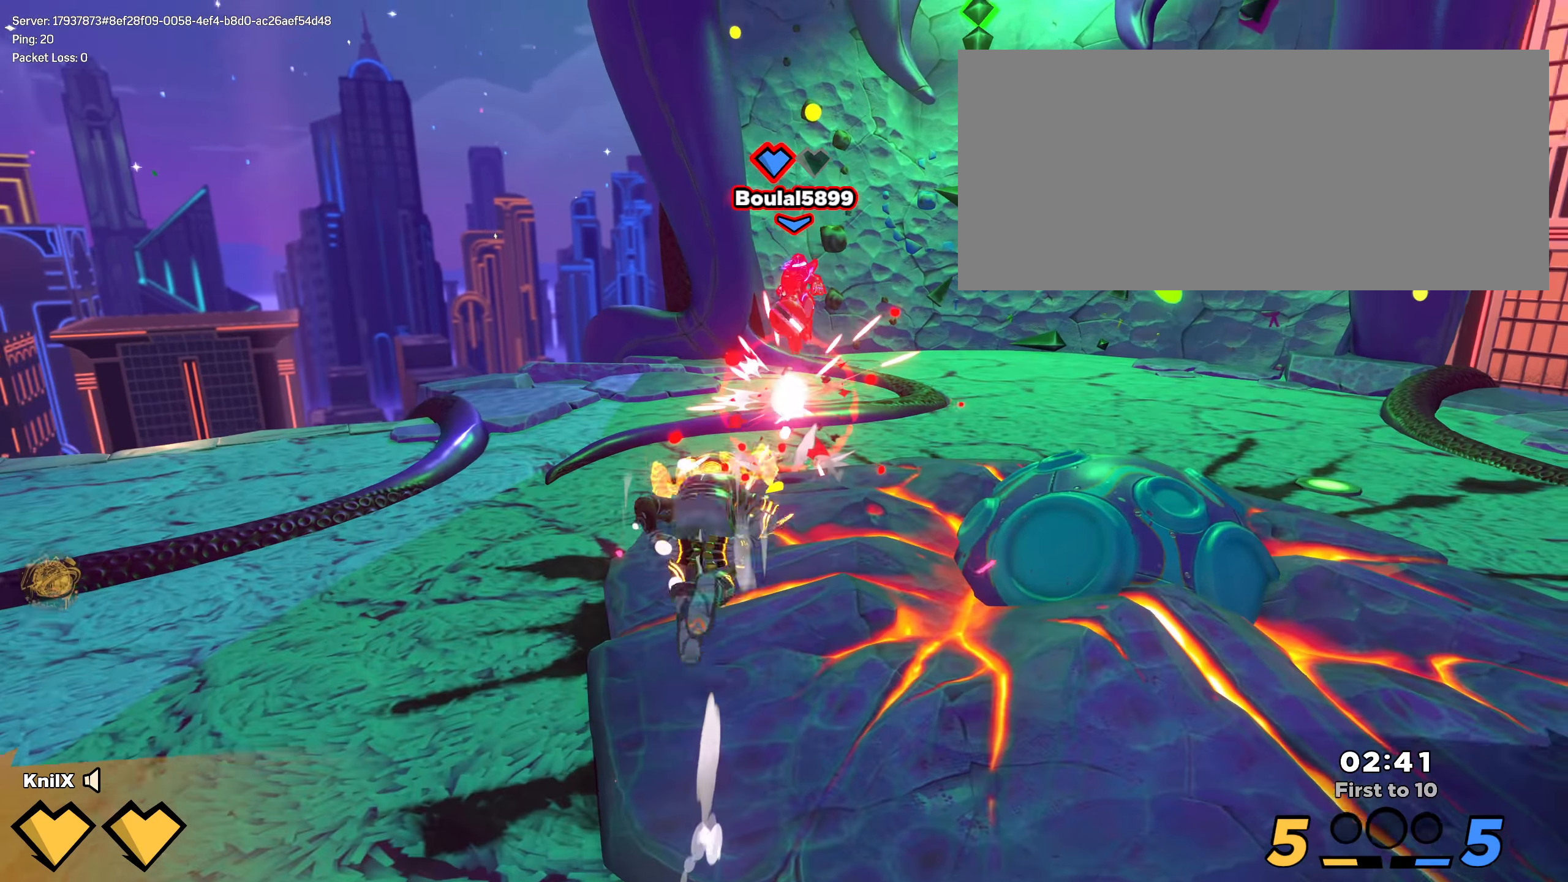
{"keys": ["shift", "w"], "mouse": [], "events": [[16, "a", "up"], [341, "shift", "down"], [358, "d", "down"], [366, "d", "up"], [366, "s", "up"], [375, "d", "down"], [375, "w", "down"], [383, "d", "up"]]}
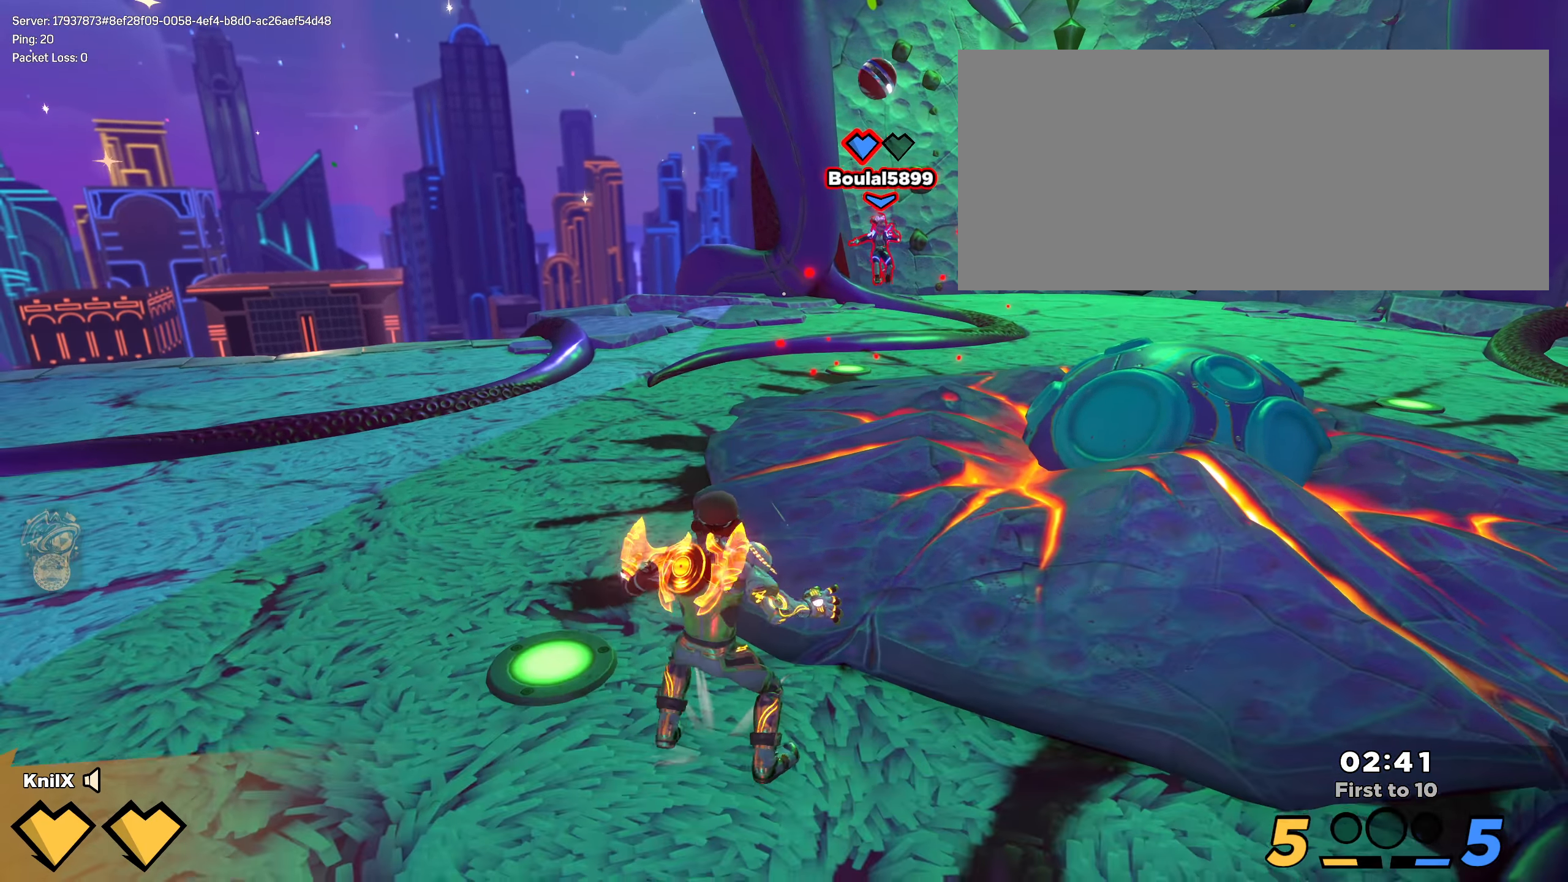
{"keys": ["ctrl", "shift", "w"], "mouse": [], "events": [[58, "space", "down"], [200, "d", "down"], [216, "space", "up"], [266, "d", "up"], [450, "ctrl", "down"]]}
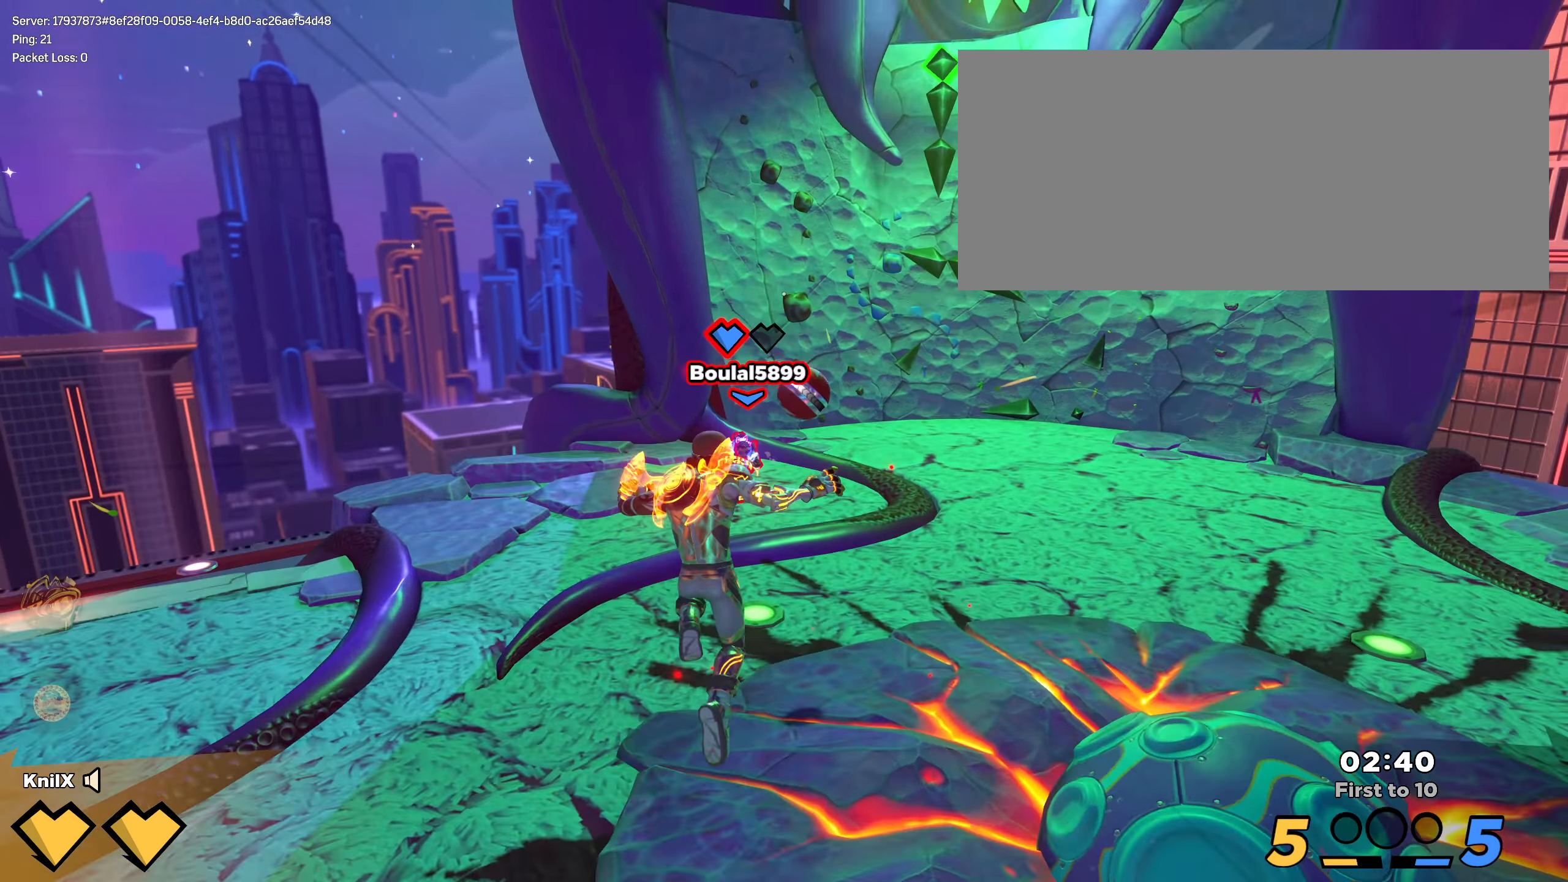
{"keys": ["shift", "w"], "mouse": [], "events": [[108, "ctrl", "up"]]}
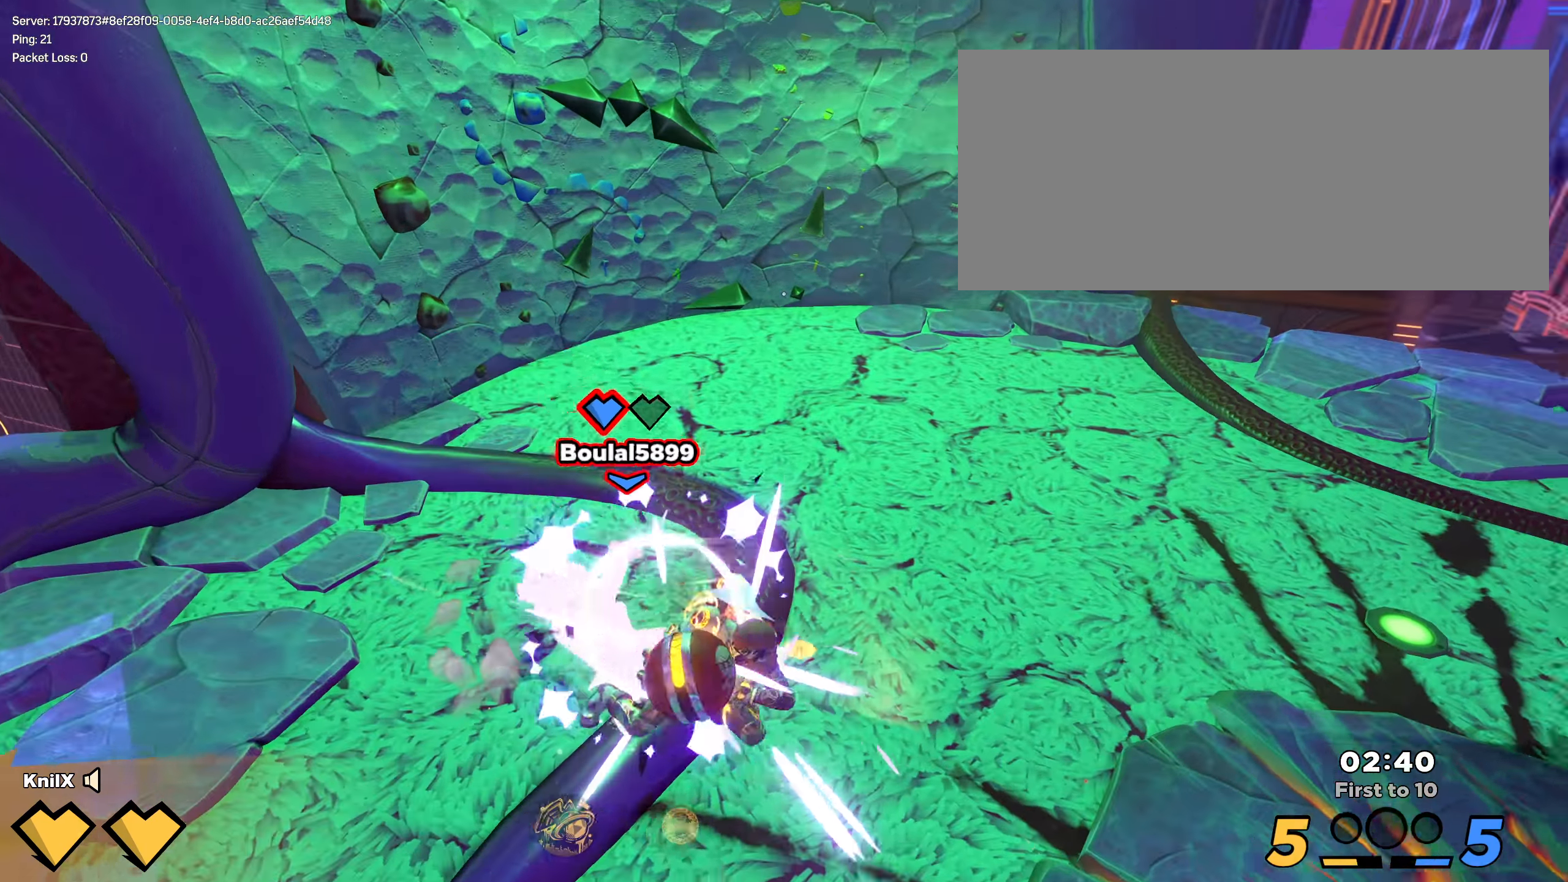
{"keys": ["d", "shift", "w"], "mouse": [], "events": [[33, "d", "down"], [175, "d", "up"], [366, "d", "down"]]}
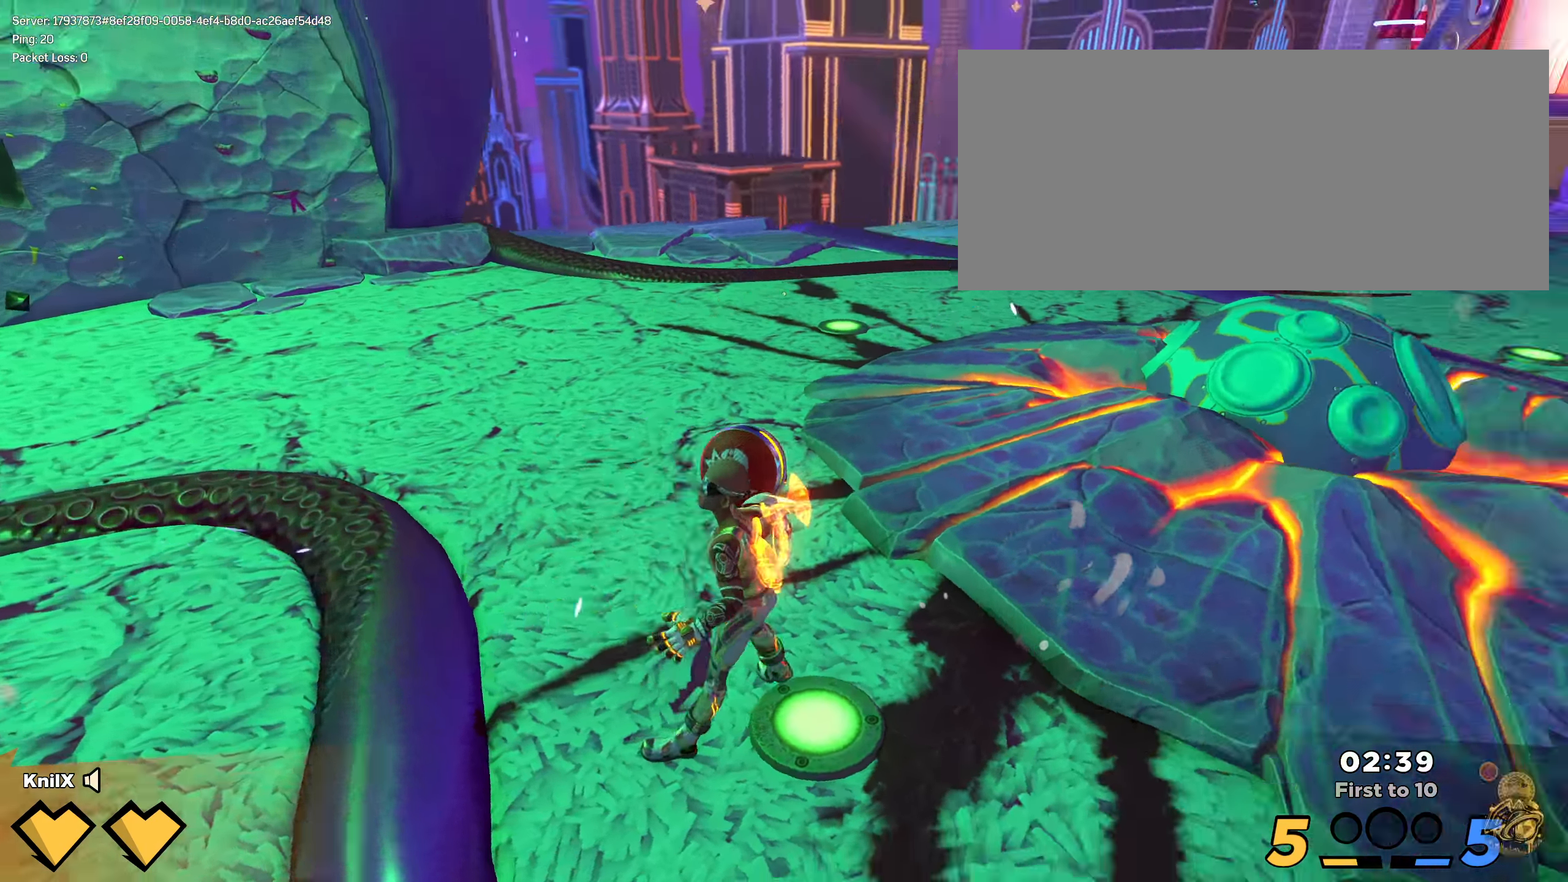
{"keys": ["space", "w"], "mouse": [], "events": [[183, "d", "up"], [216, "shift", "up"], [341, "shift", "down"], [458, "space", "down"], [475, "shift", "up"]]}
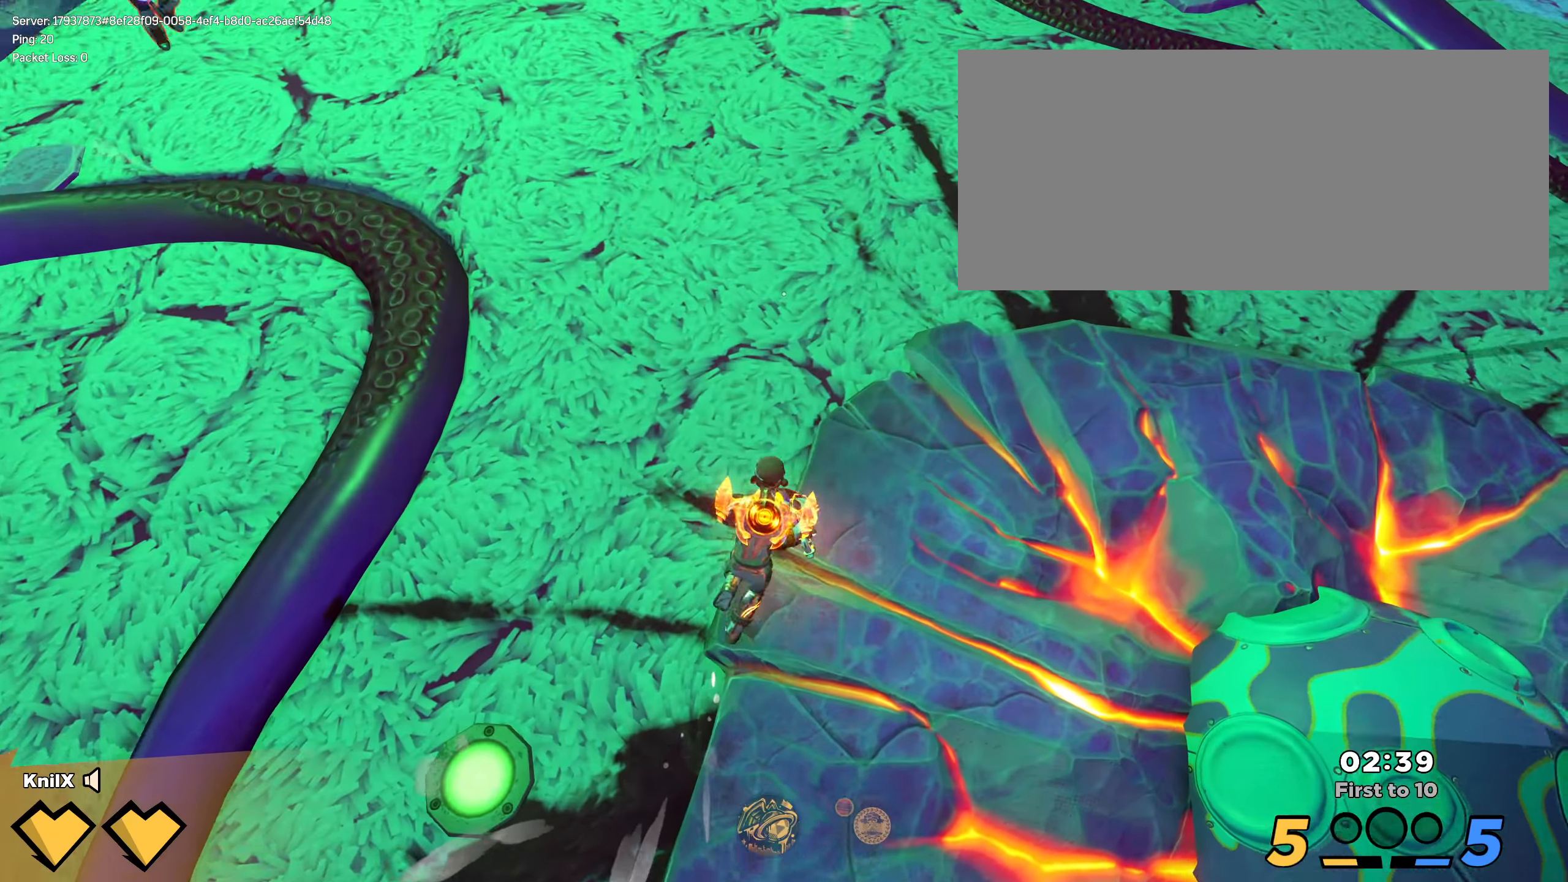
{"keys": ["shift", "w"], "mouse": [], "events": [[92, "space", "up"], [108, "mouse_left", "down"], [125, "e", "down"], [242, "e", "up"], [242, "mouse_left", "up"], [283, "shift", "down"], [367, "shift", "up"], [458, "shift", "down"]]}
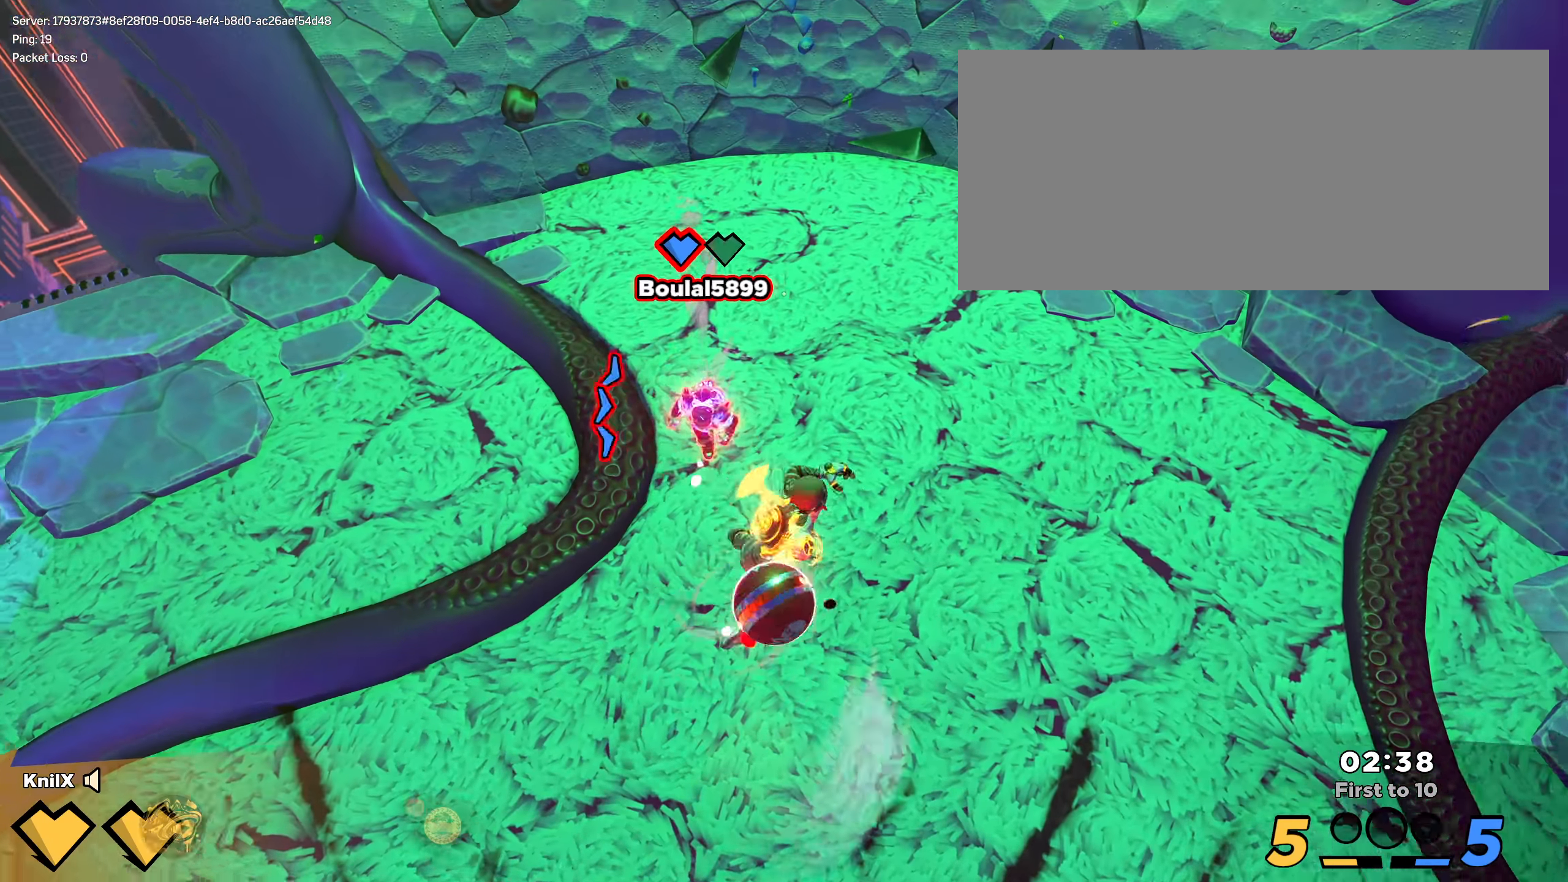
{"keys": ["s"], "mouse": [], "events": [[42, "shift", "up"], [58, "d", "down"], [200, "w", "up"], [233, "s", "down"], [275, "d", "up"], [292, "q", "down"], [425, "q", "up"]]}
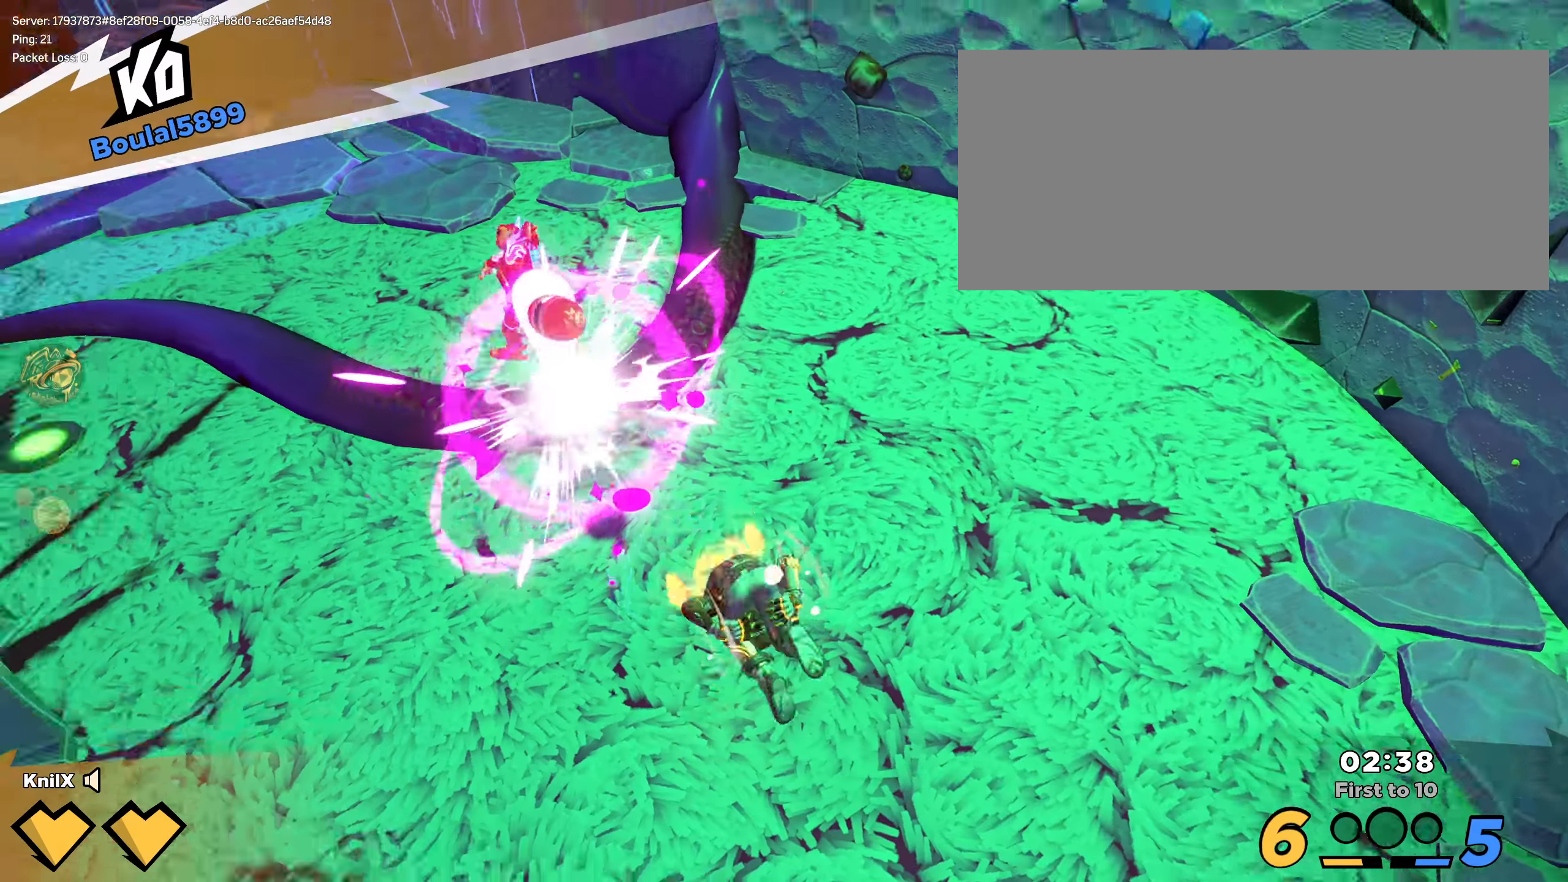
{"keys": ["d", "space", "w"], "mouse": [], "events": [[317, "a", "down"], [342, "a", "up"], [342, "s", "up"], [392, "w", "down"], [458, "d", "down"], [458, "space", "down"]]}
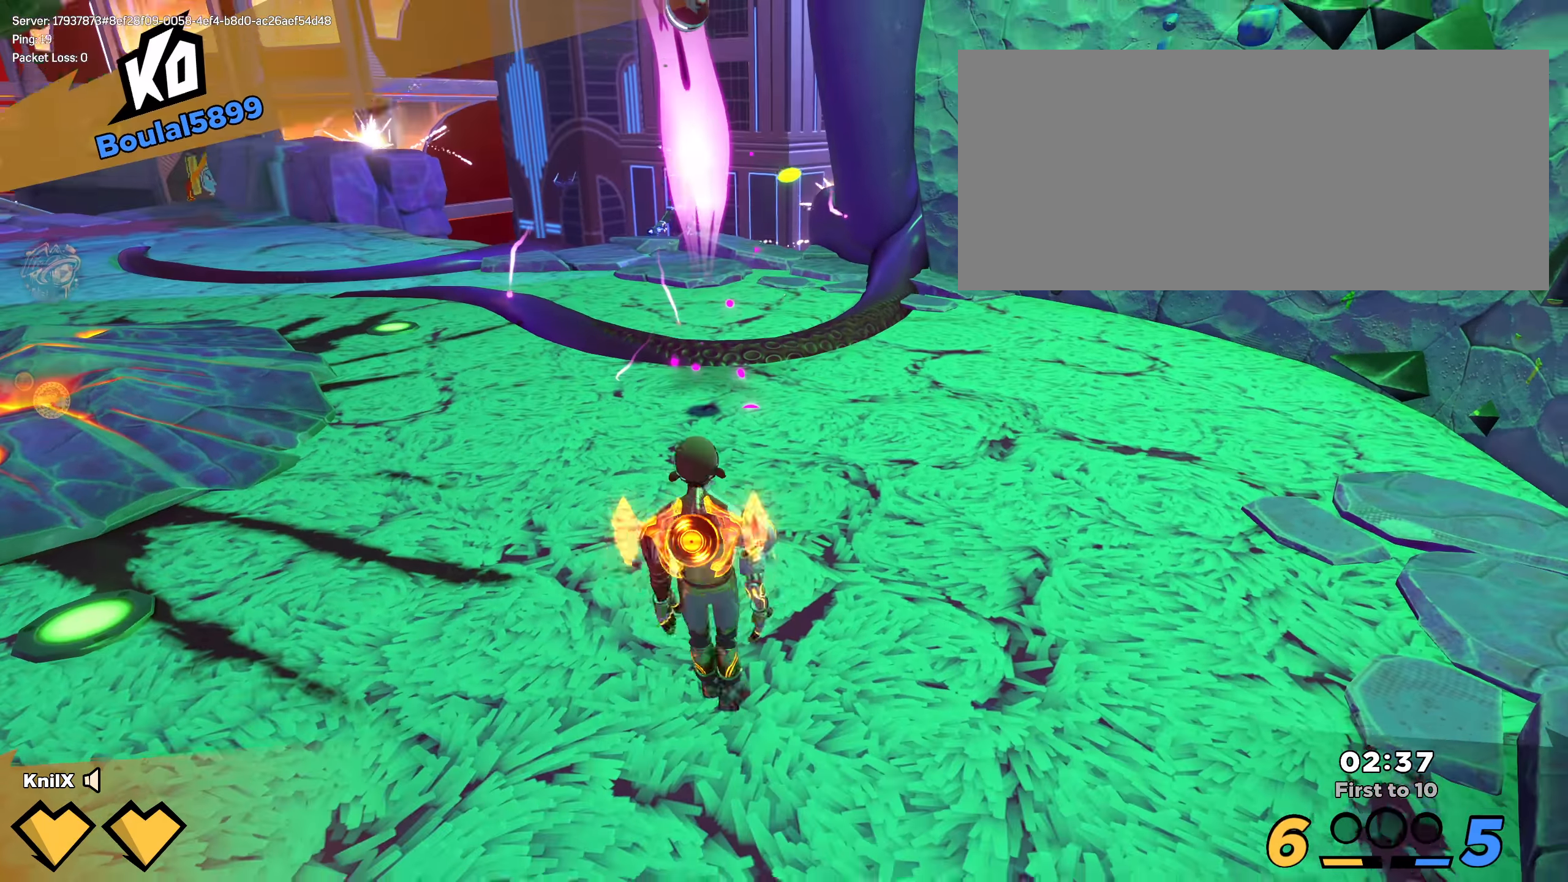
{"keys": ["shift", "w"], "mouse": [], "events": [[83, "d", "up"], [92, "shift", "down"], [100, "space", "up"], [417, "a", "down"], [483, "a", "up"]]}
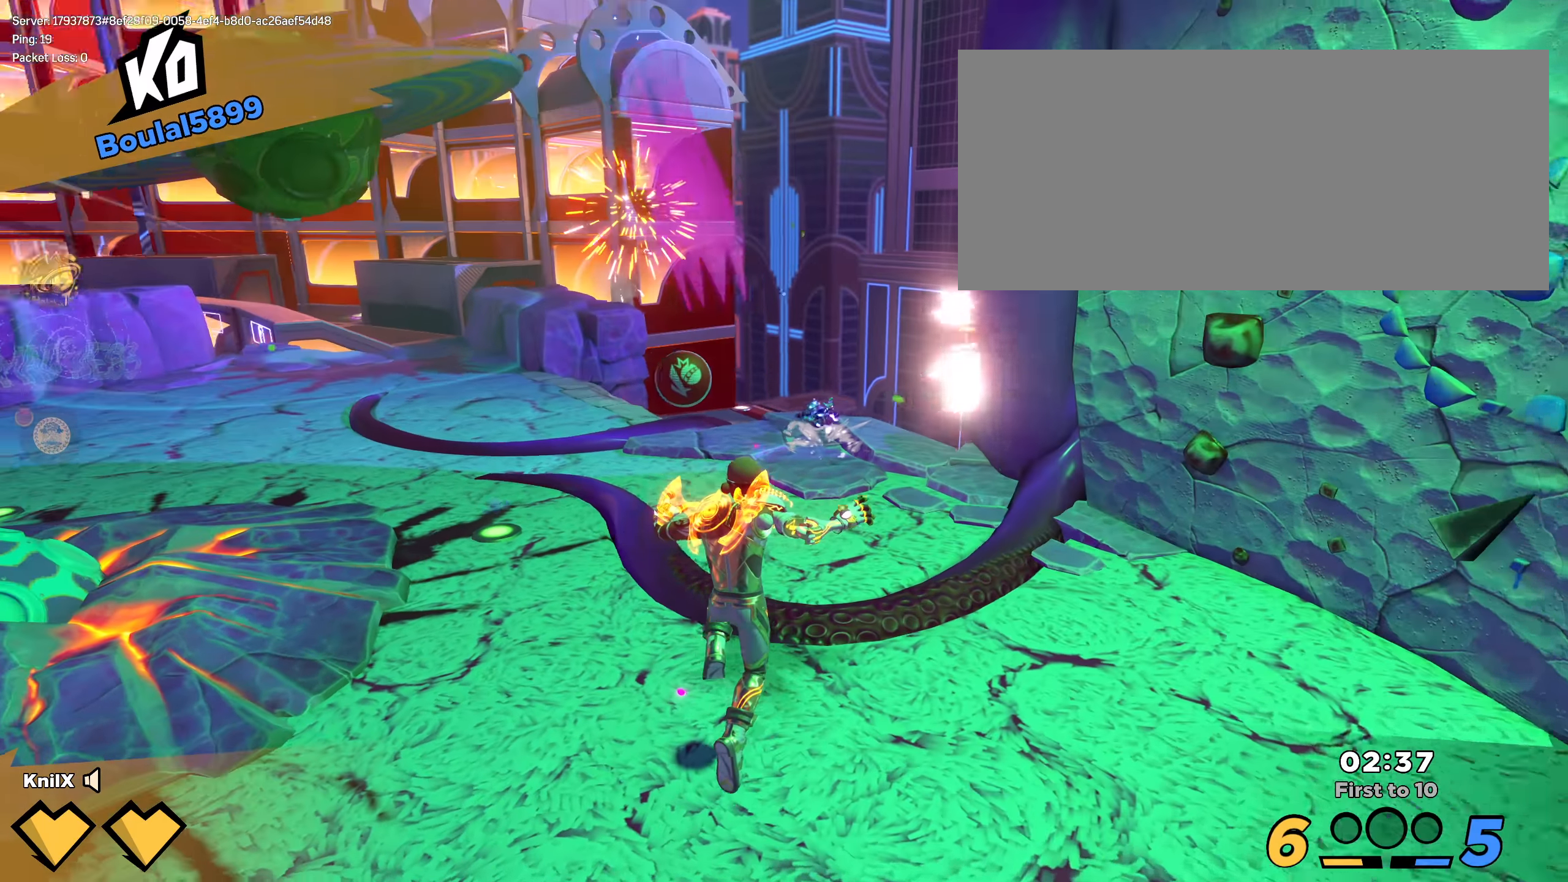
{"keys": ["a", "w"], "mouse": [], "events": [[117, "a", "down"], [233, "a", "up"], [250, "shift", "up"], [267, "a", "down"], [300, "w", "up"], [325, "a", "up"], [500, "a", "down"], [500, "w", "down"]]}
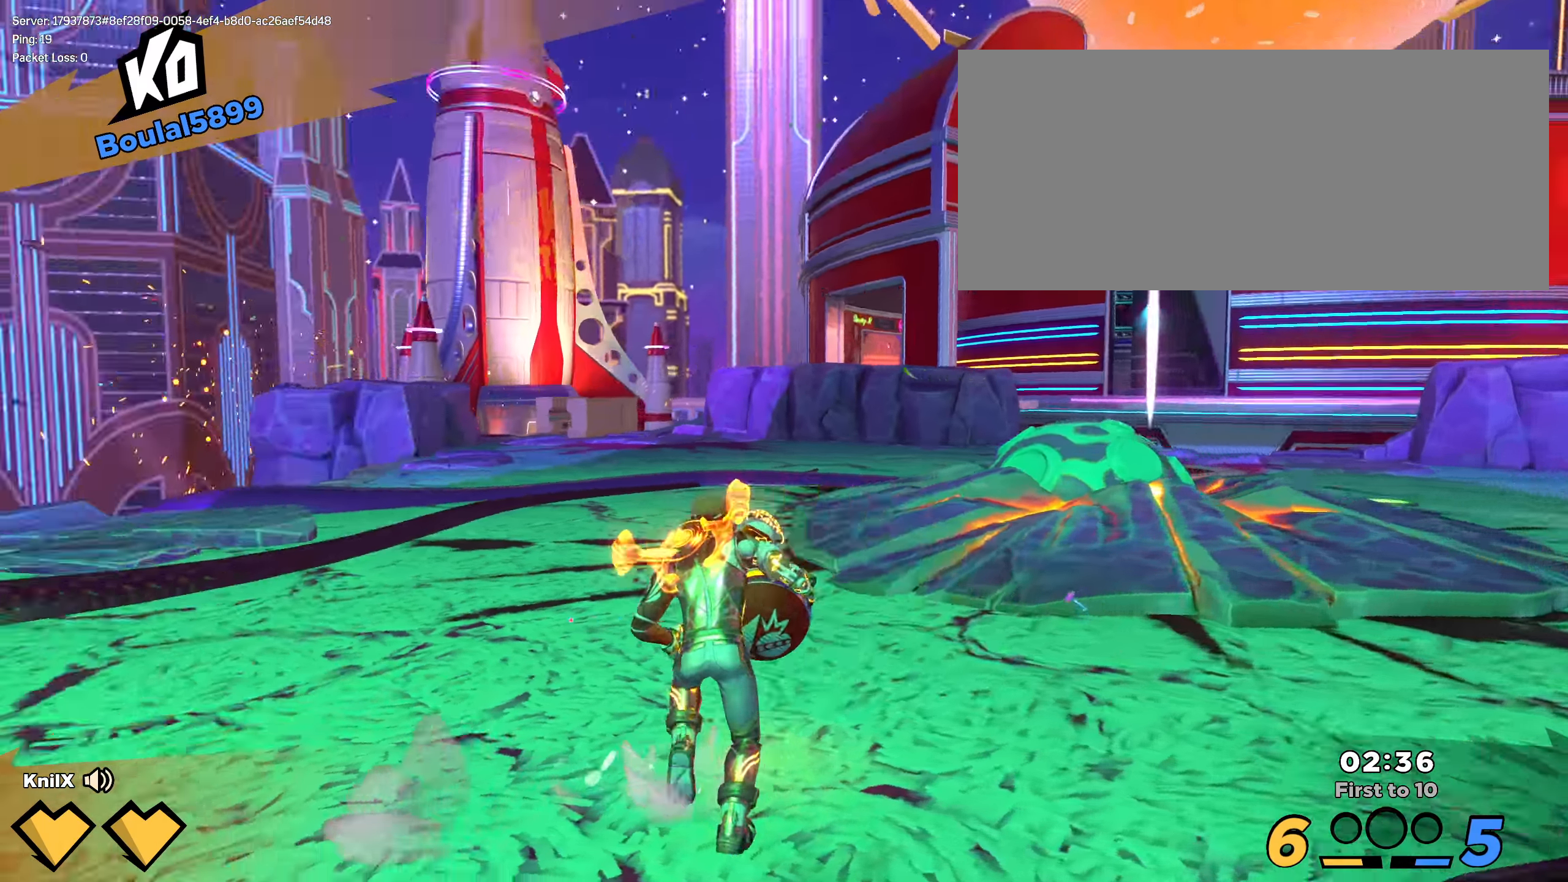
{"keys": ["shift", "w"], "mouse": [], "events": [[8, "shift", "down"], [75, "a", "up"]]}
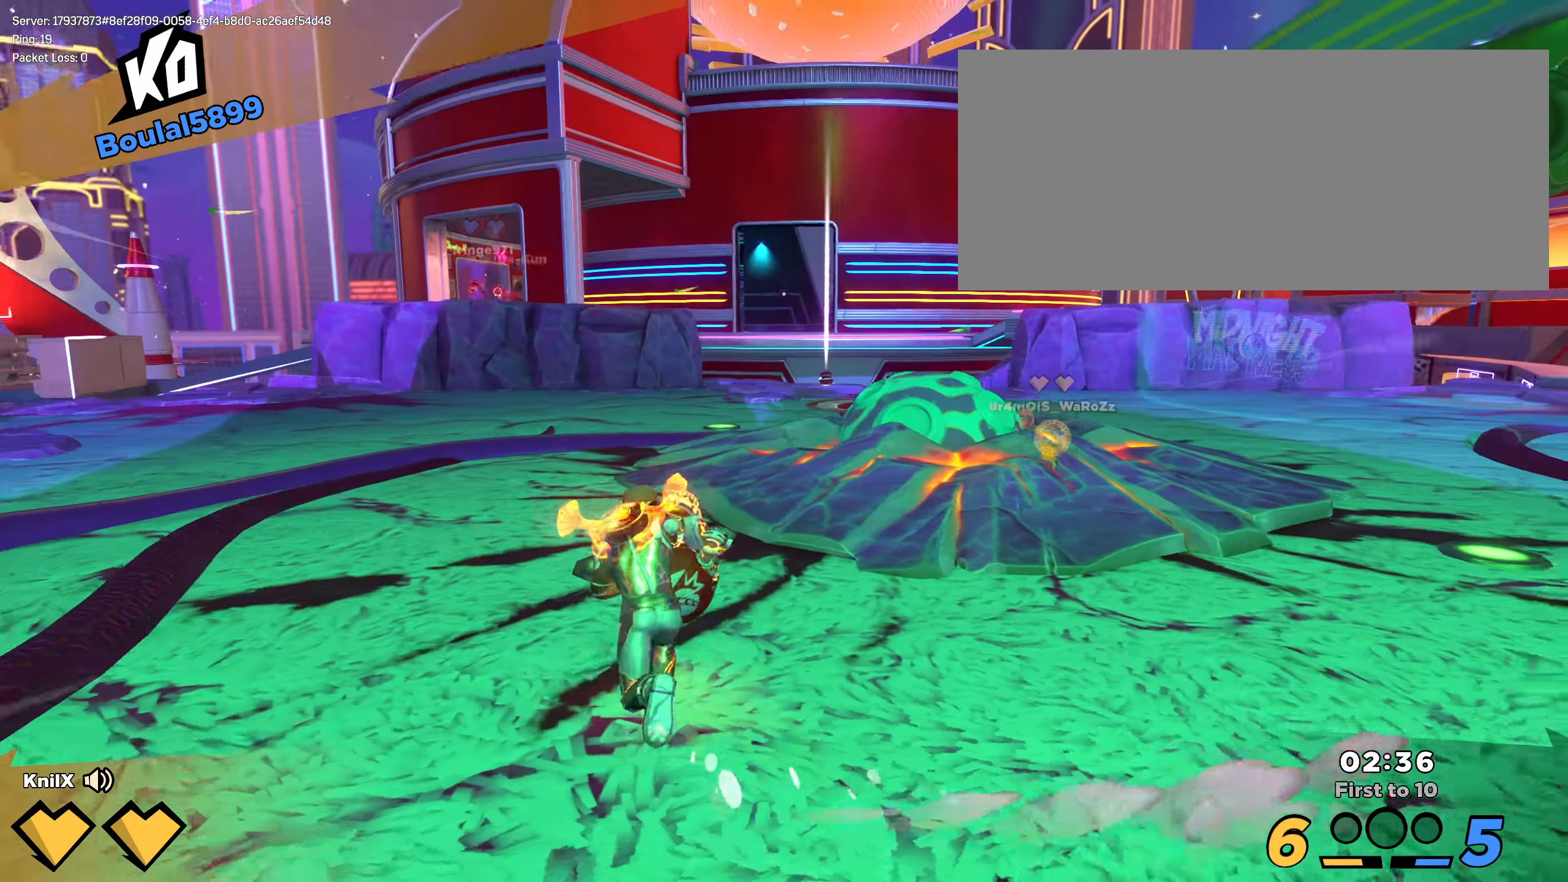
{"keys": ["shift", "w"], "mouse": [], "events": [[50, "shift", "up"], [125, "shift", "down"], [233, "shift", "up"], [300, "shift", "down"], [408, "shift", "up"], [467, "shift", "down"]]}
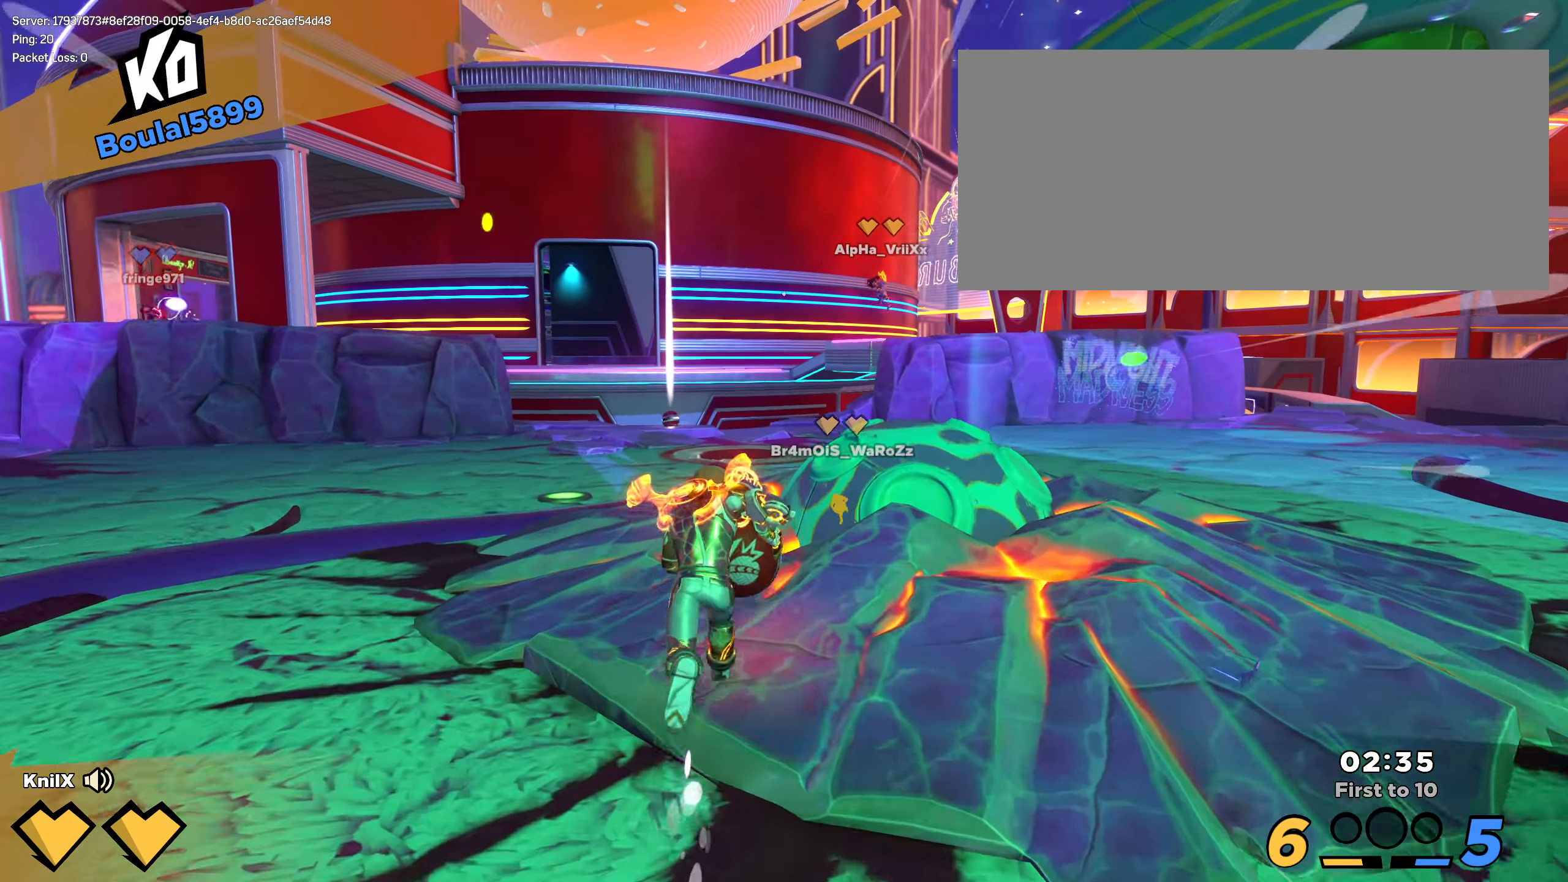
{"keys": ["w"], "mouse": [], "events": [[100, "shift", "up"], [167, "shift", "down"], [333, "space", "down"], [350, "q", "down"], [375, "mouse_wheel", "down"], [433, "shift", "up"], [433, "space", "up"], [458, "q", "up"], [467, "mouse_wheel", "up"]]}
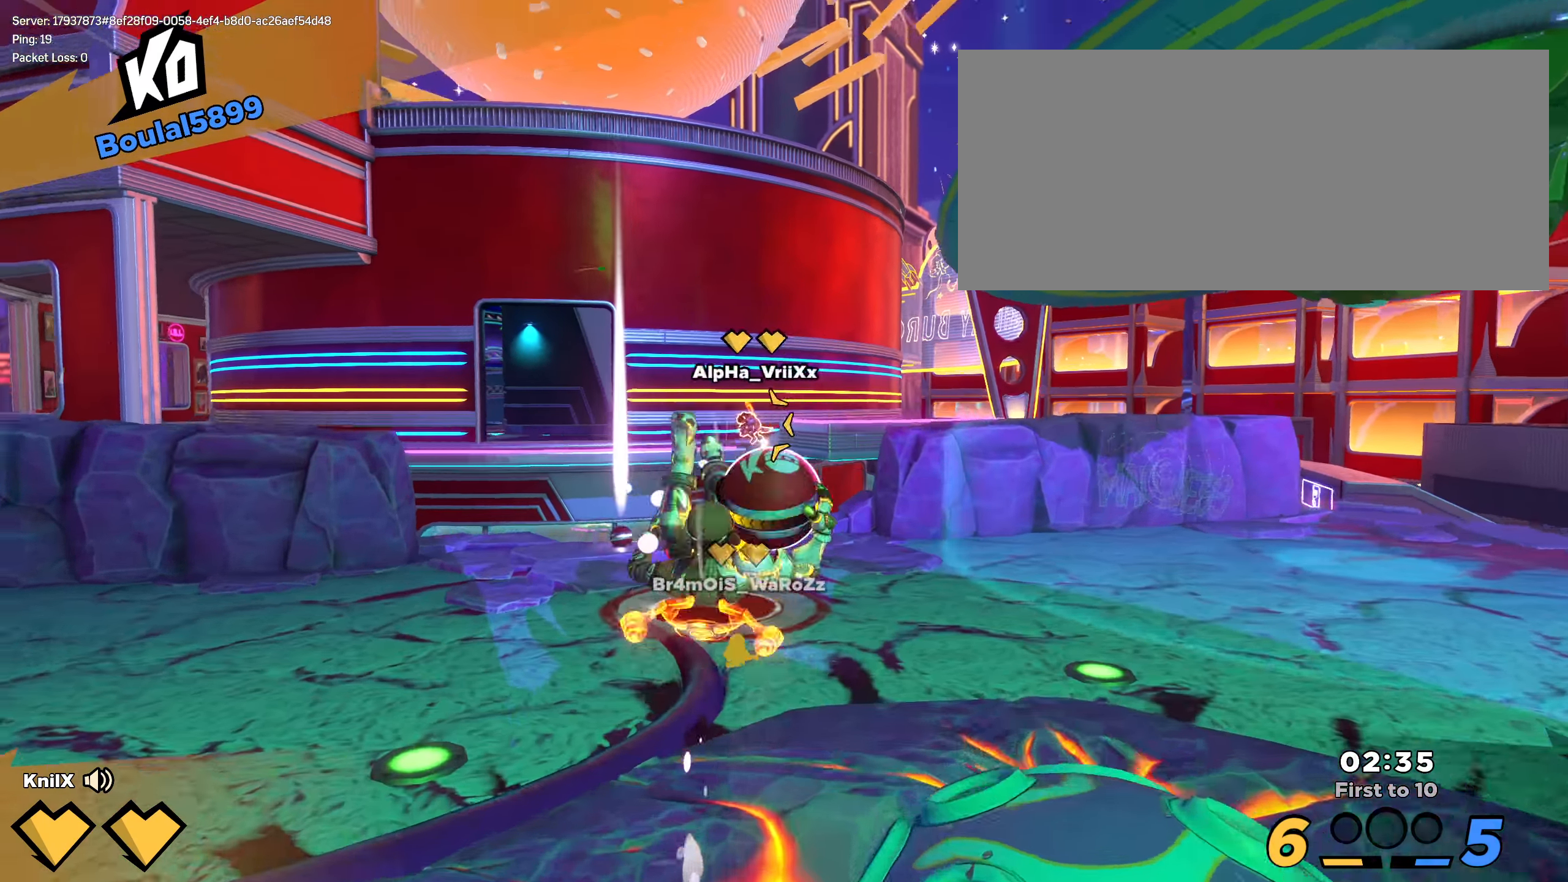
{"keys": ["w"], "mouse": [], "events": [[42, "shift", "down"], [133, "shift", "up"], [208, "q", "down"], [217, "shift", "down"], [300, "q", "up"], [317, "shift", "up"], [383, "shift", "down"], [483, "shift", "up"]]}
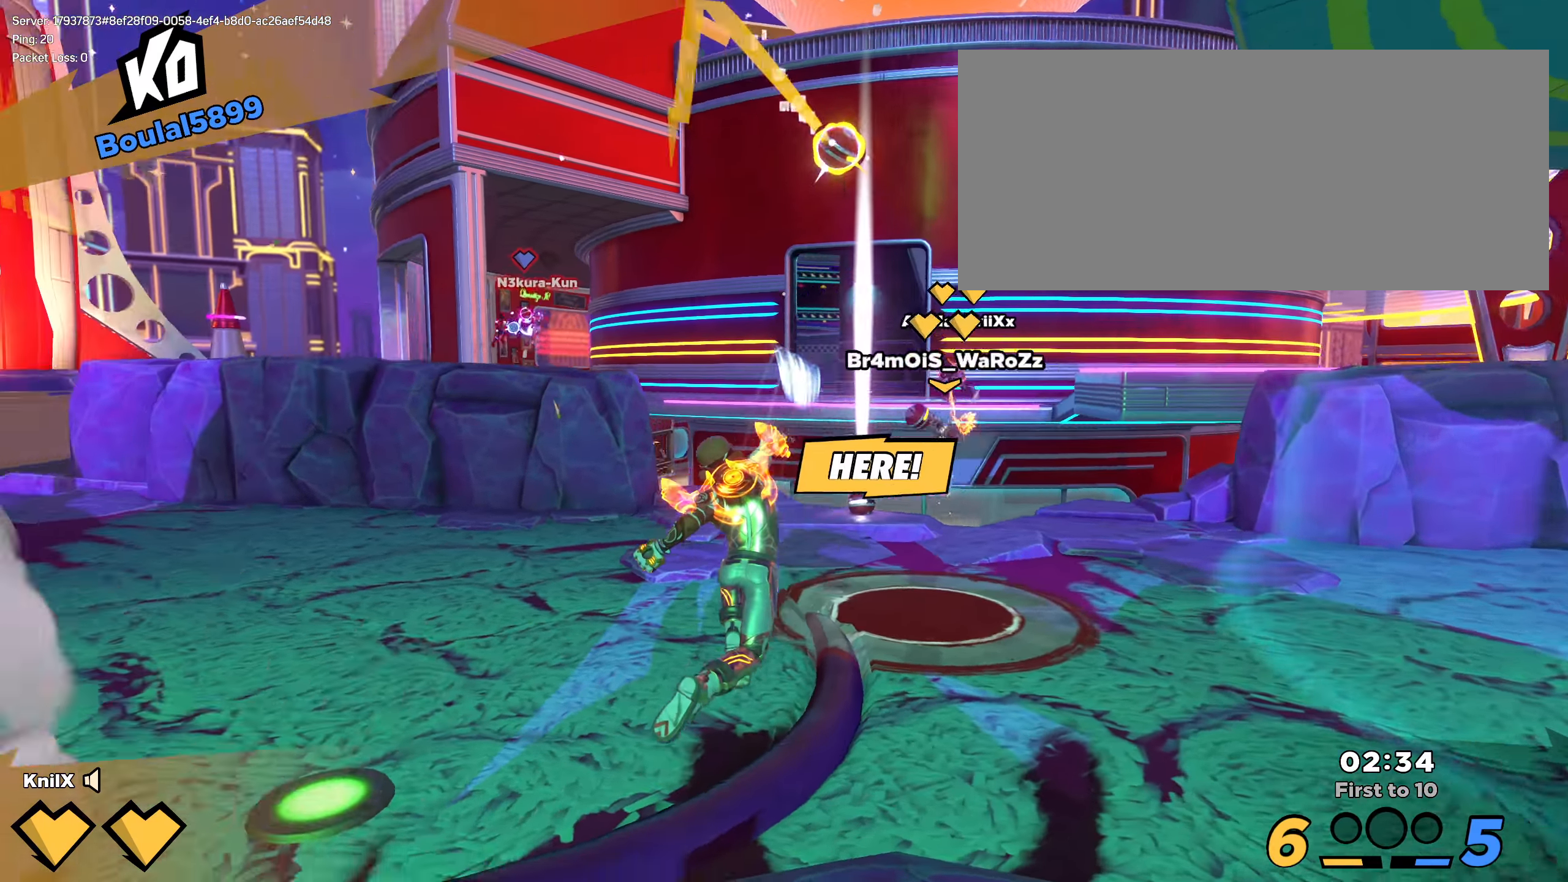
{"keys": ["shift", "w"], "mouse": [], "events": [[58, "shift", "down"], [158, "shift", "up"], [225, "shift", "down"], [300, "mouse_mb5", "down"], [333, "shift", "up"], [358, "mouse_mb5", "up"], [400, "shift", "down"]]}
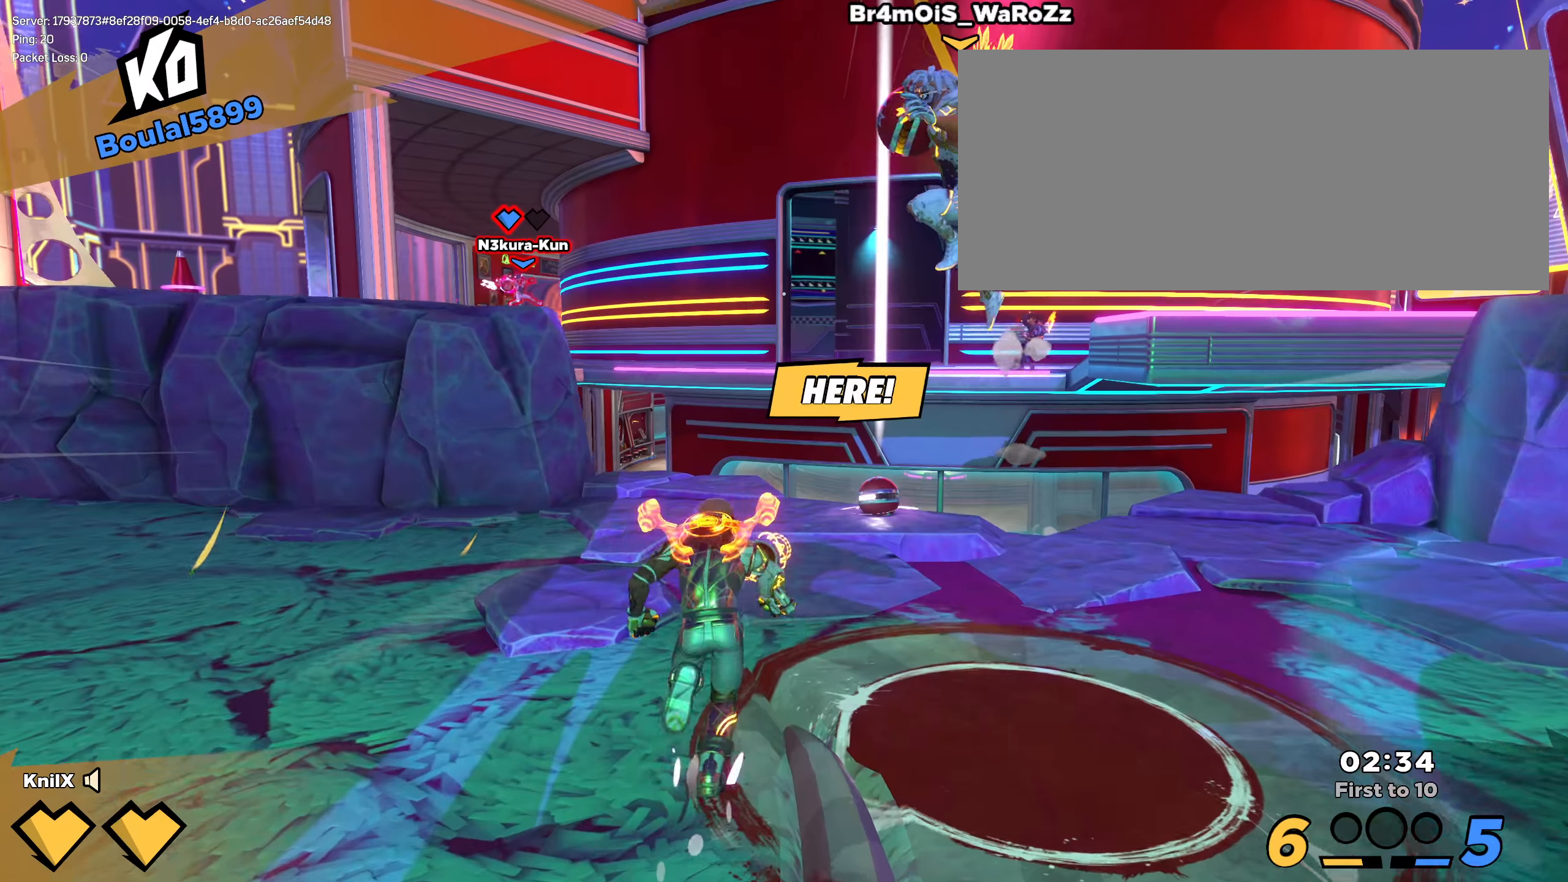
{"keys": ["shift", "w"], "mouse": [], "events": [[117, "d", "down"], [342, "d", "up"], [409, "a", "down"], [492, "a", "up"]]}
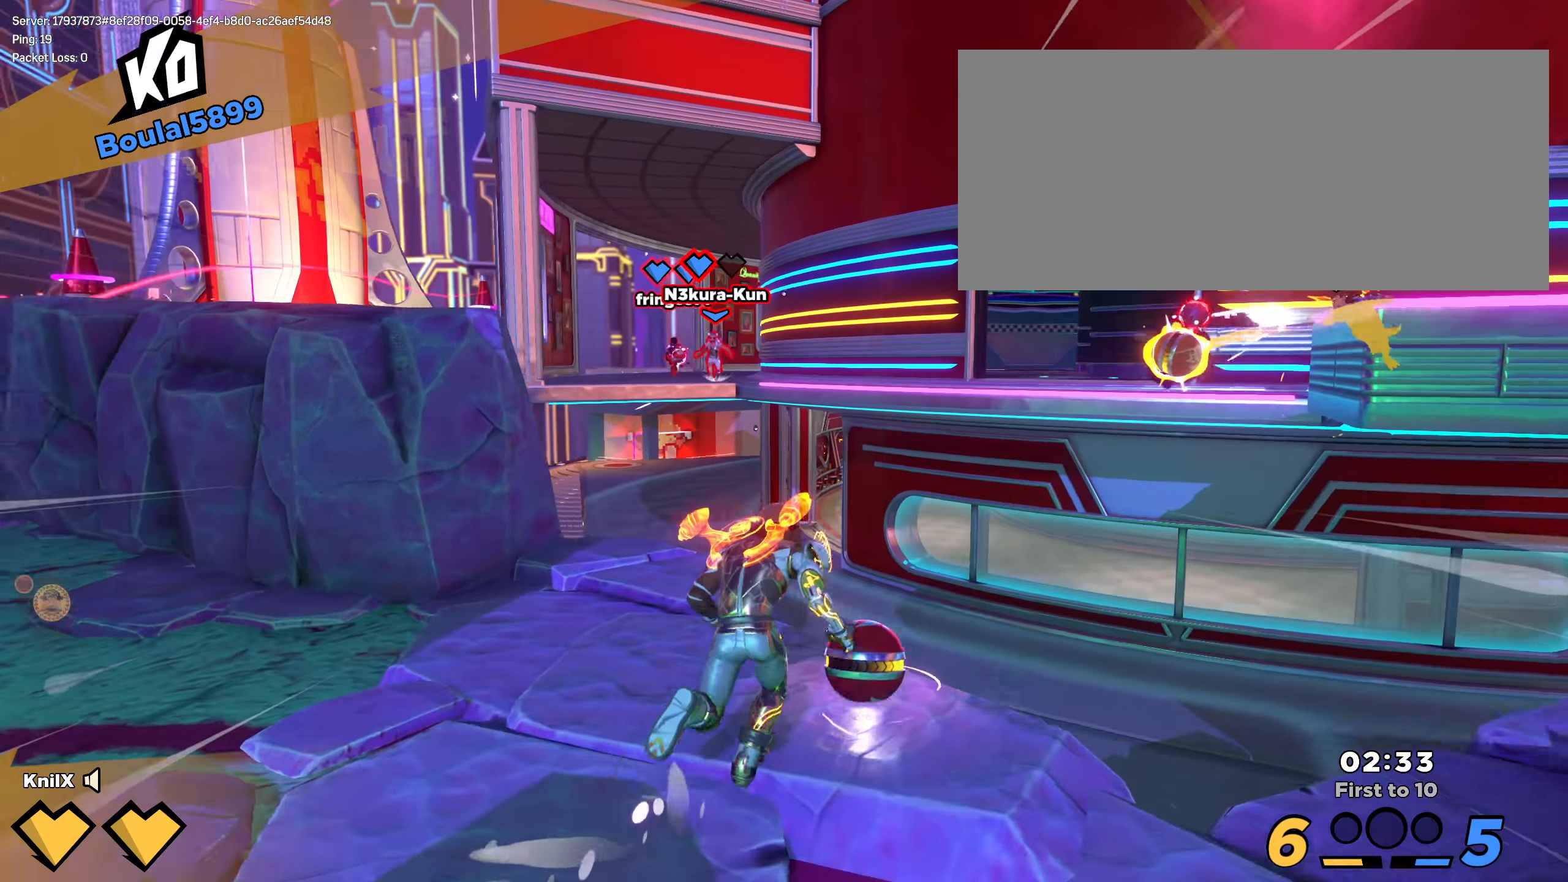
{"keys": ["a", "q", "s"], "mouse": [], "events": [[17, "d", "down"], [125, "w", "up"], [150, "s", "down"], [184, "d", "up"], [267, "space", "down"], [309, "a", "down"], [350, "shift", "up"], [375, "q", "down"], [400, "space", "up"]]}
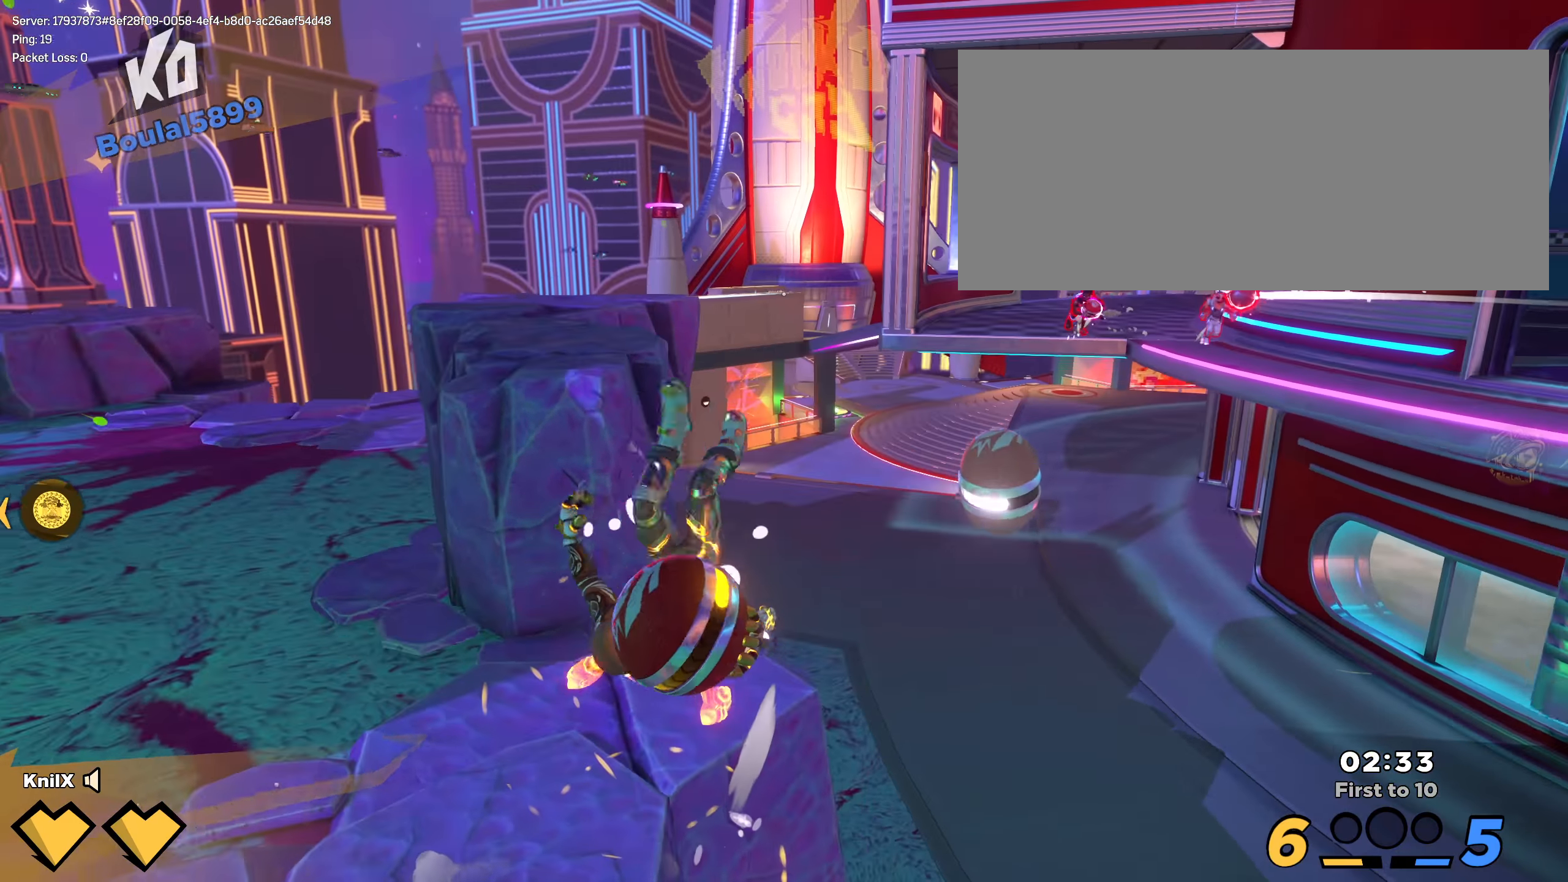
{"keys": ["a", "q", "s"], "mouse": [], "events": [[25, "q", "up"], [167, "mouse_wheel", "down"], [259, "mouse_wheel", "up"], [392, "q", "down"]]}